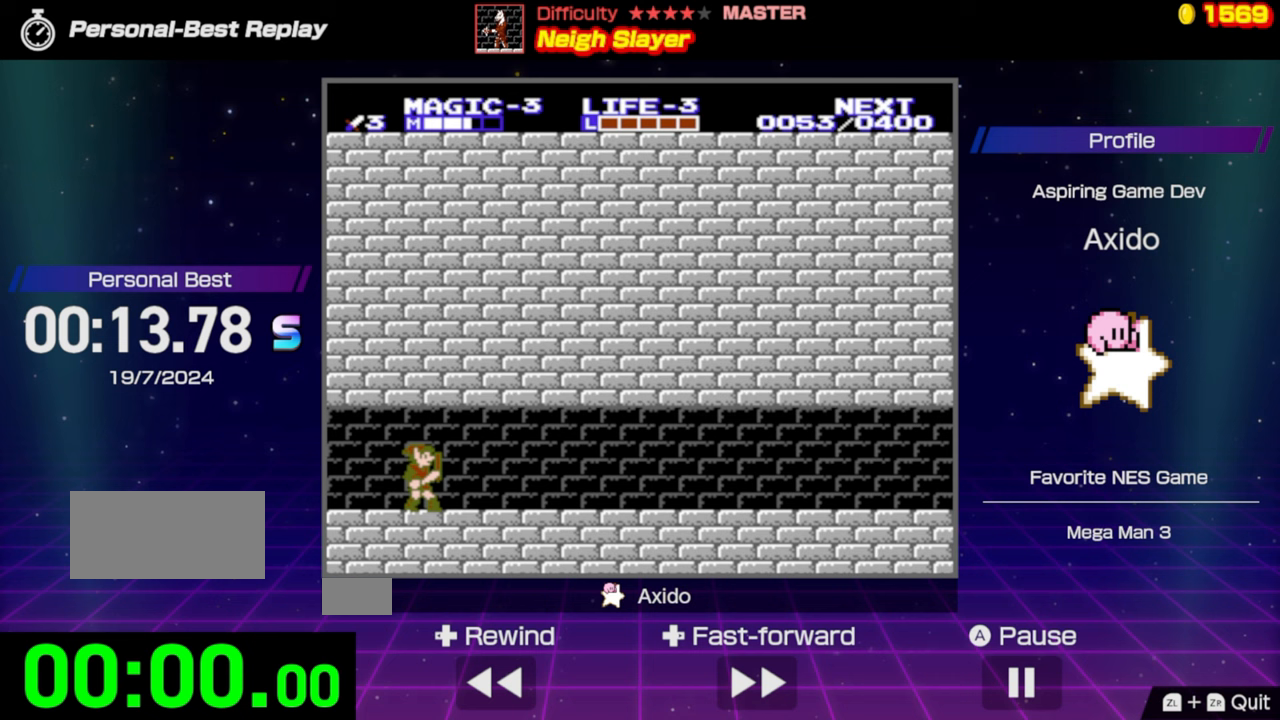
Gameplay with a controller (Nintendo layout); each line is a JSON object with the inputs held at the frame after it. "events" lists button and stick changes between this image and that frame as [ms after this image, input, new state], when the widget could be followed in between. Not read: L3 R3.
{"buttons": [], "events": []}
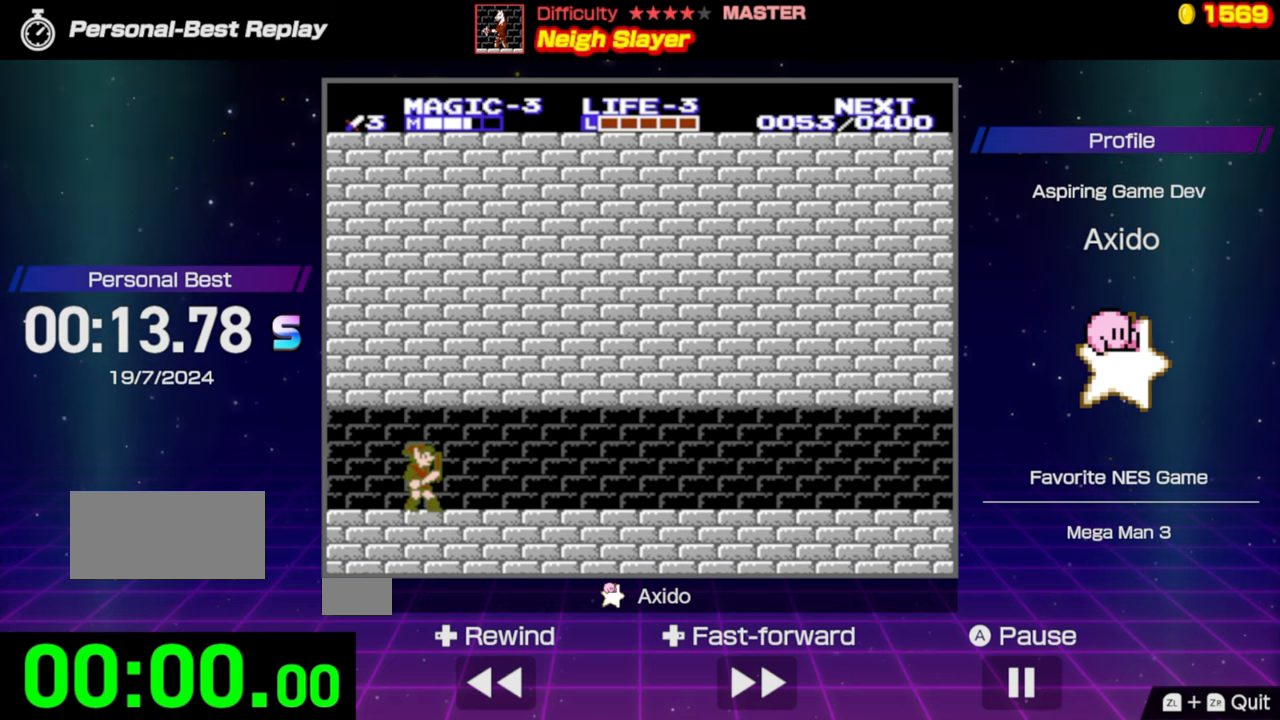
{"buttons": [], "events": []}
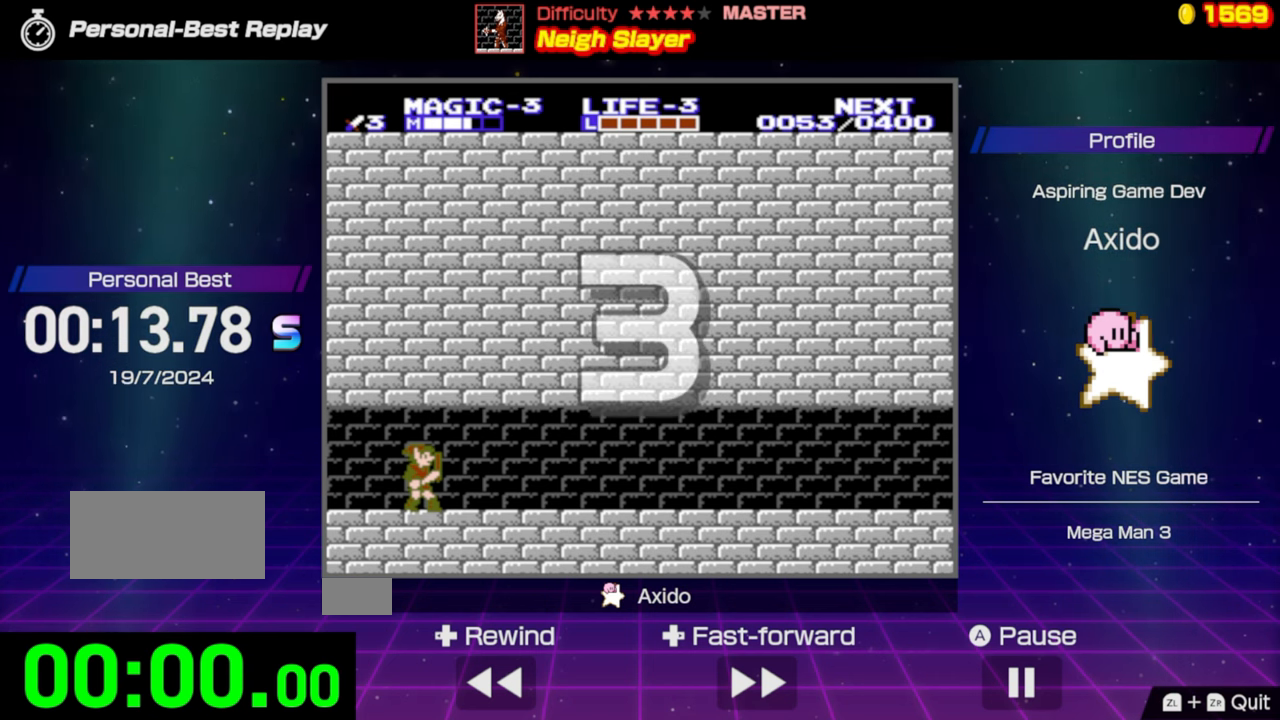
{"buttons": [], "events": []}
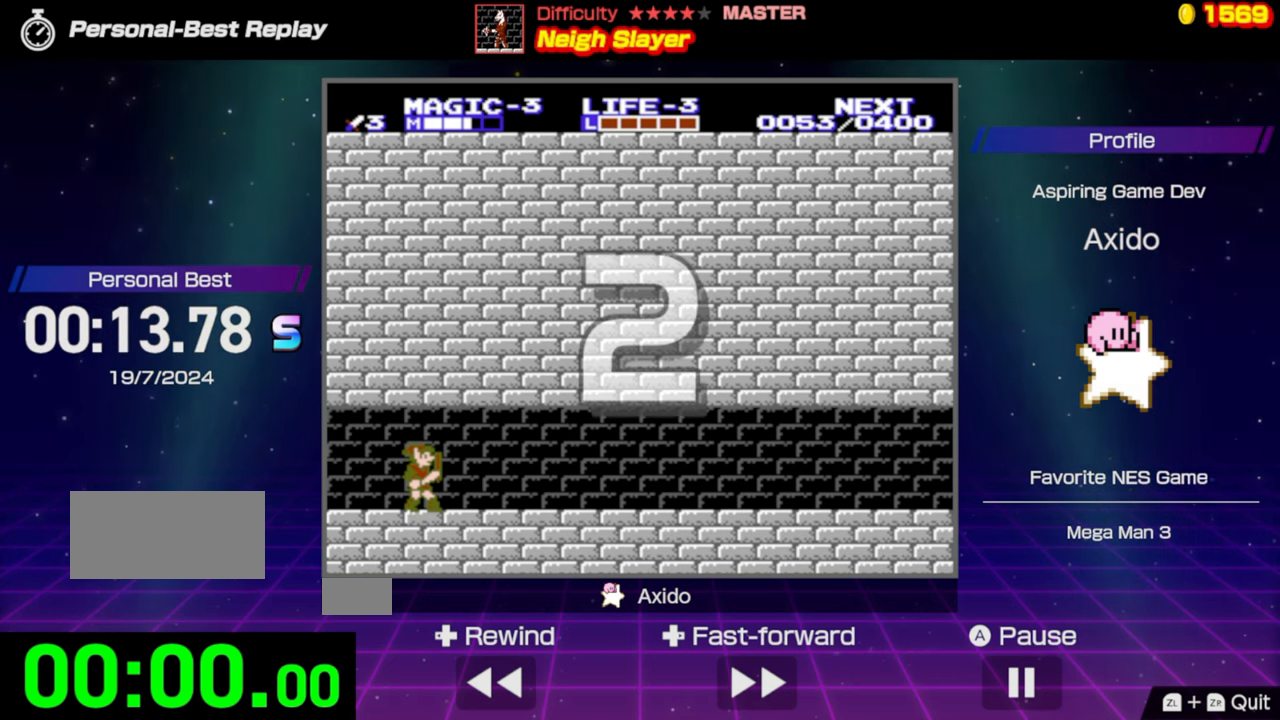
{"buttons": [], "events": []}
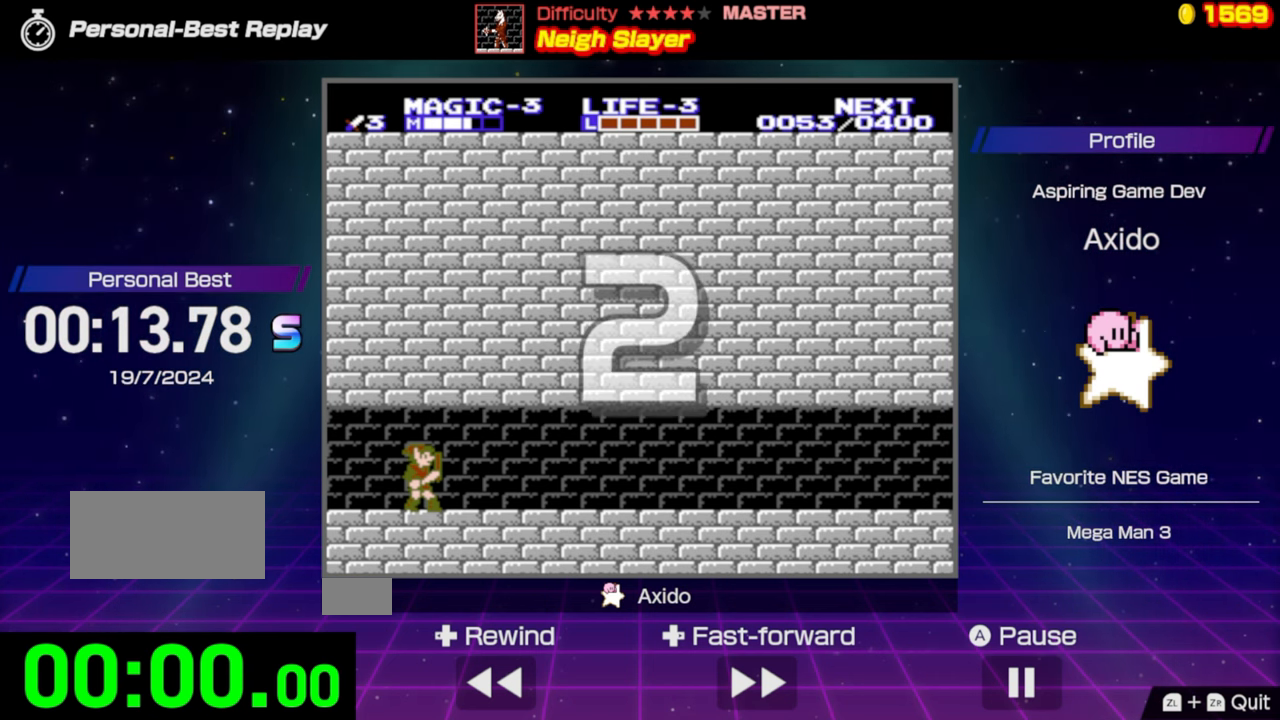
{"buttons": [], "events": []}
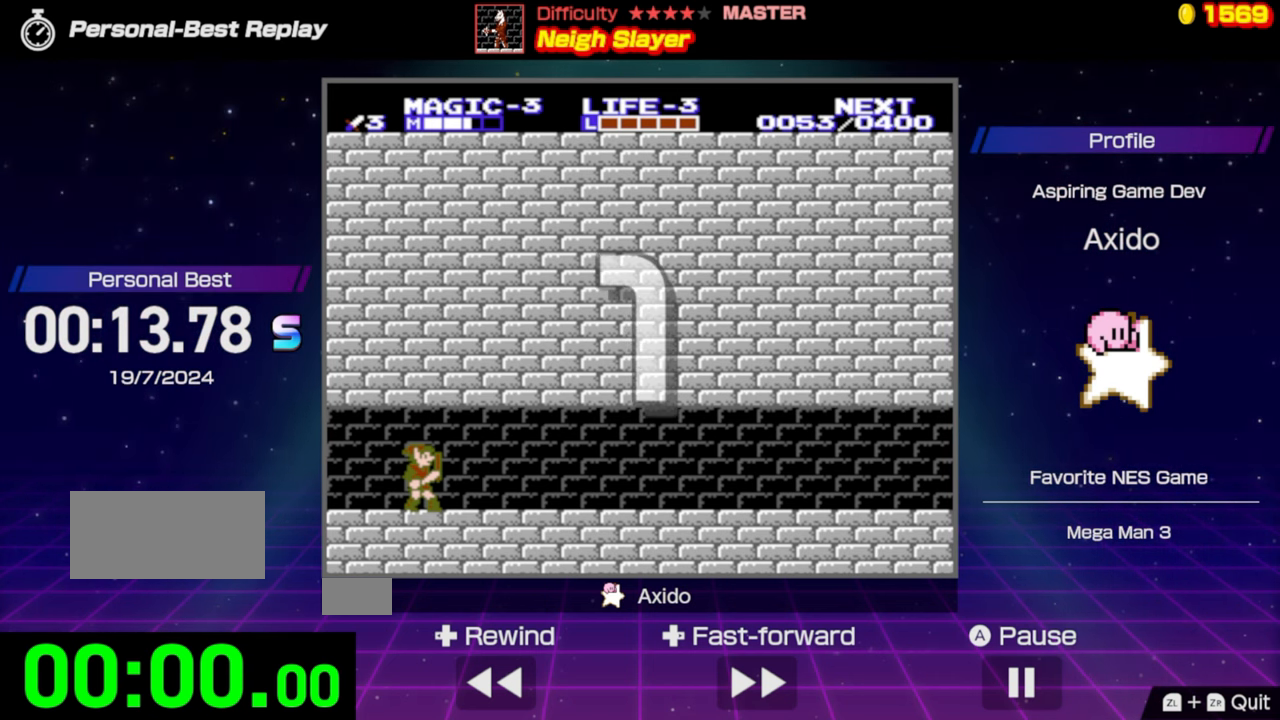
{"buttons": [], "events": []}
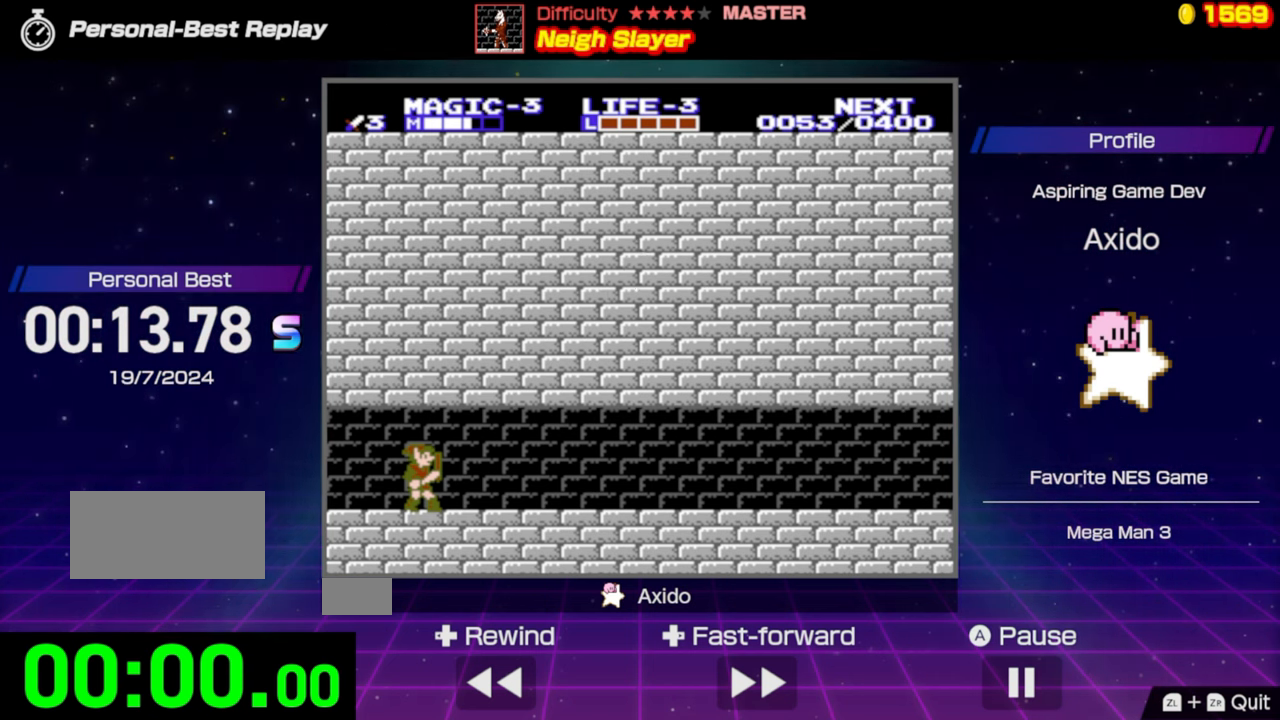
{"buttons": ["DPAD_RIGHT"], "events": [[17, "DPAD_RIGHT", "down"], [117, "A", "down"], [217, "A", "up"]]}
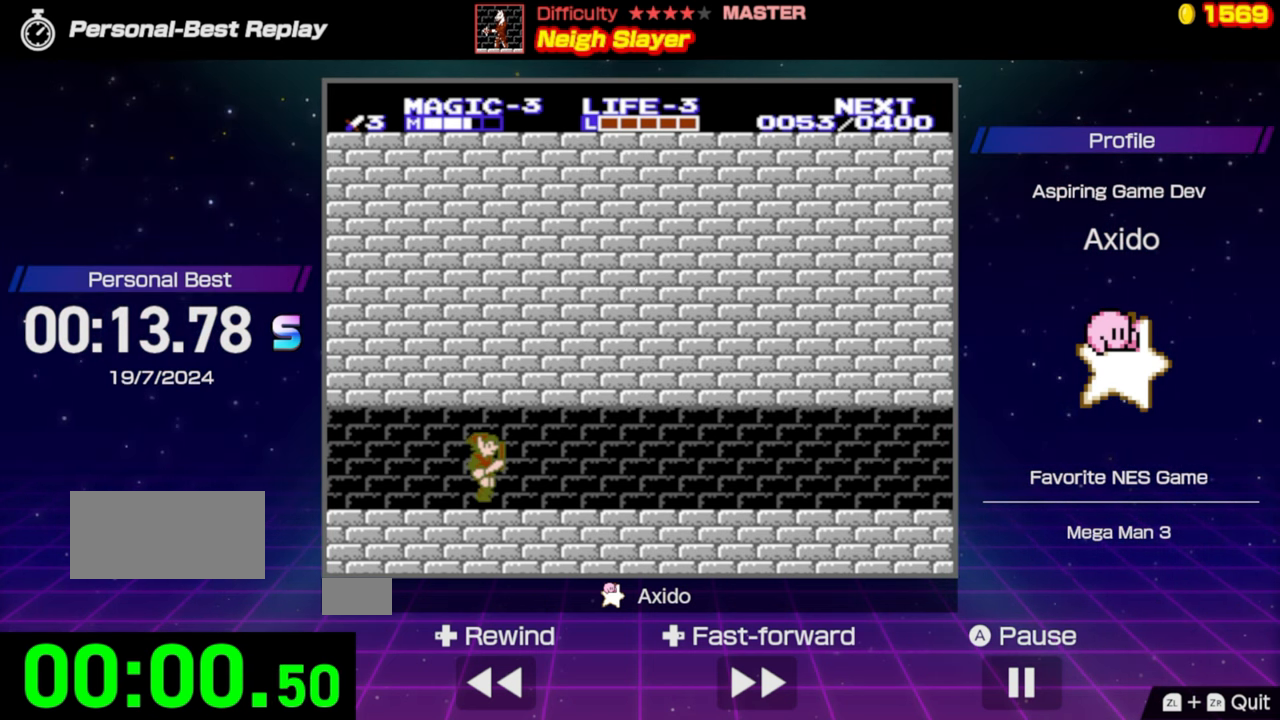
{"buttons": ["DPAD_RIGHT"], "events": [[133, "A", "down"], [233, "A", "up"]]}
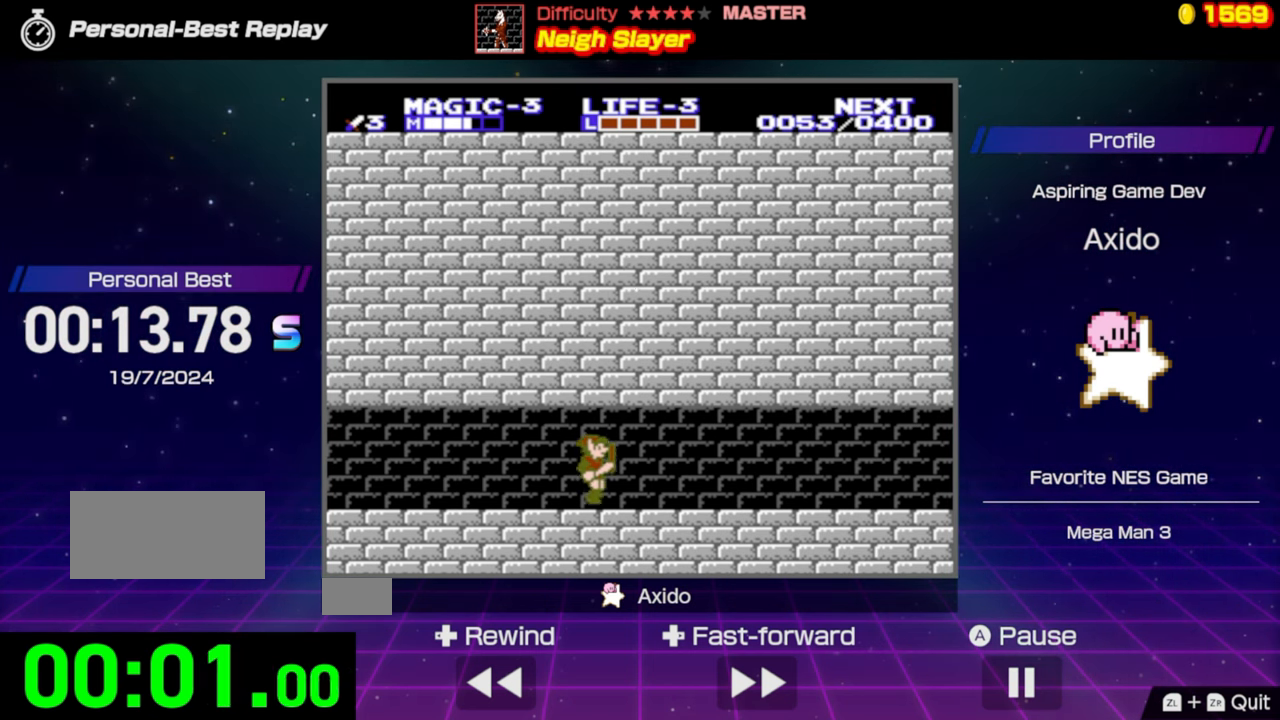
{"buttons": ["DPAD_RIGHT"], "events": [[133, "A", "down"], [200, "A", "up"]]}
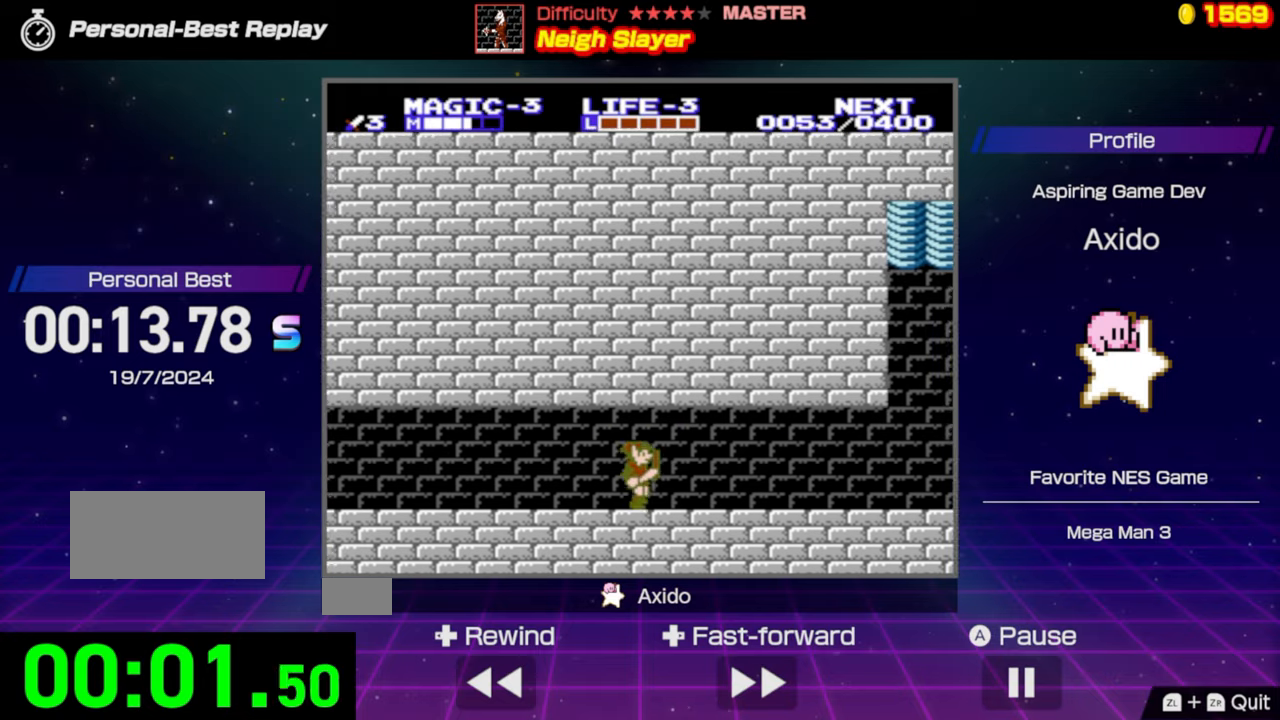
{"buttons": ["DPAD_RIGHT"], "events": [[67, "A", "down"], [134, "A", "up"]]}
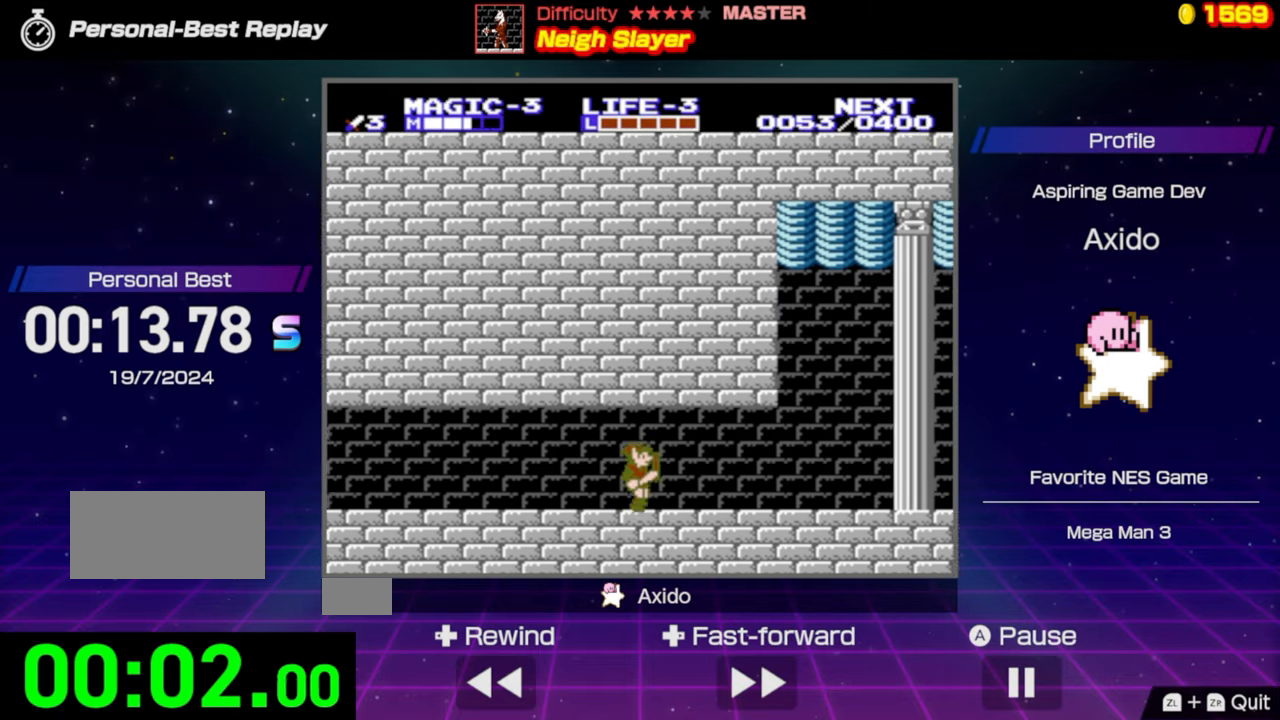
{"buttons": ["A", "DPAD_RIGHT"], "events": [[50, "A", "down"], [150, "A", "up"], [500, "A", "down"]]}
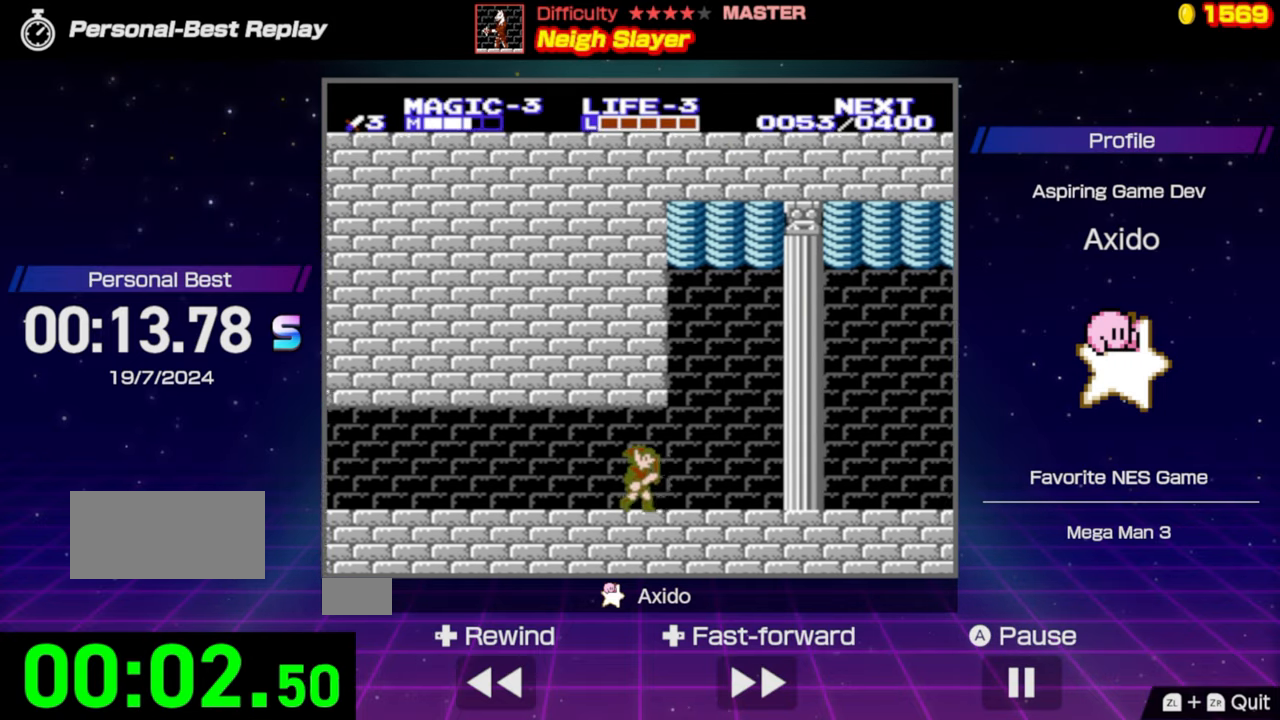
{"buttons": ["DPAD_RIGHT"], "events": [[167, "A", "up"]]}
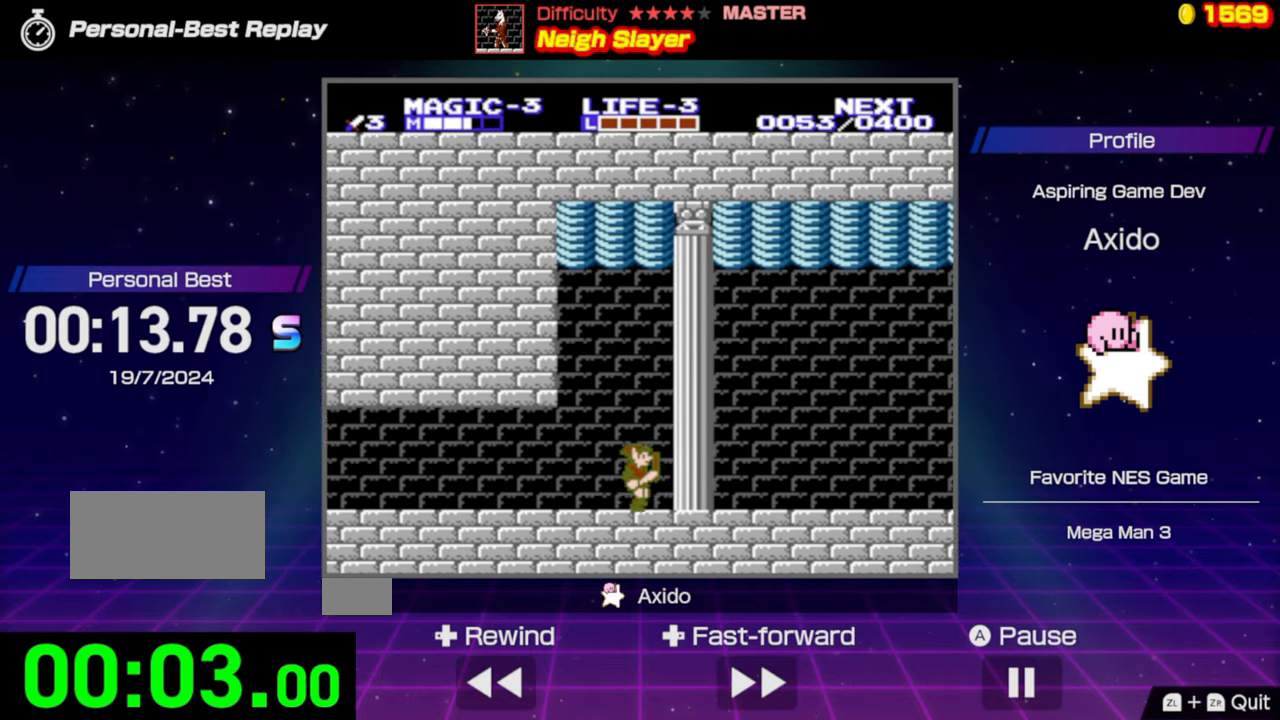
{"buttons": ["DPAD_RIGHT"], "events": []}
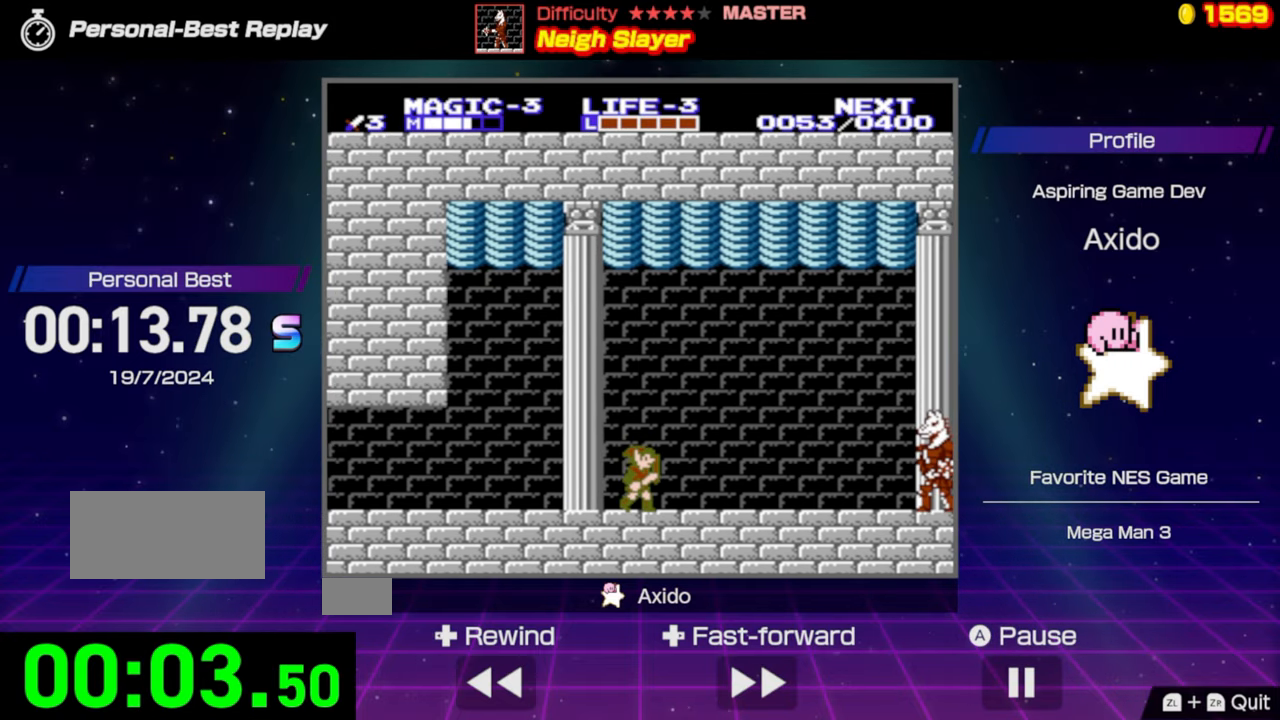
{"buttons": [], "events": [[467, "DPAD_RIGHT", "up"]]}
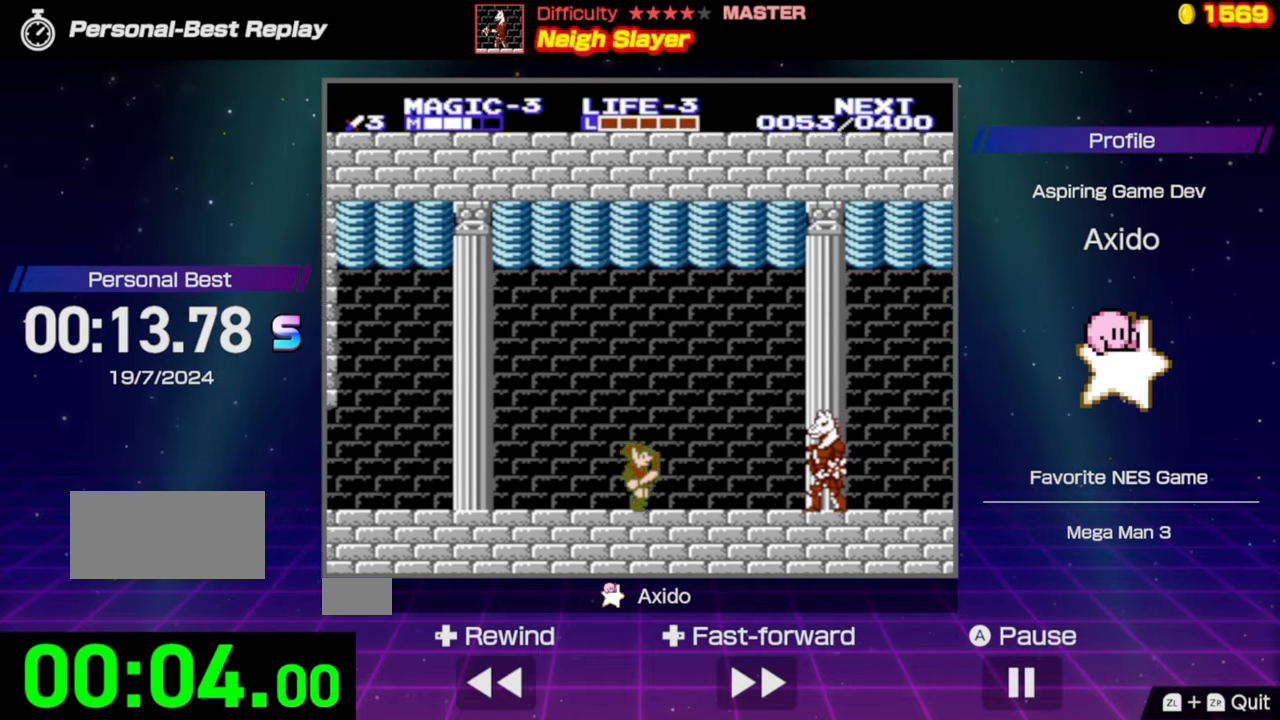
{"buttons": [], "events": []}
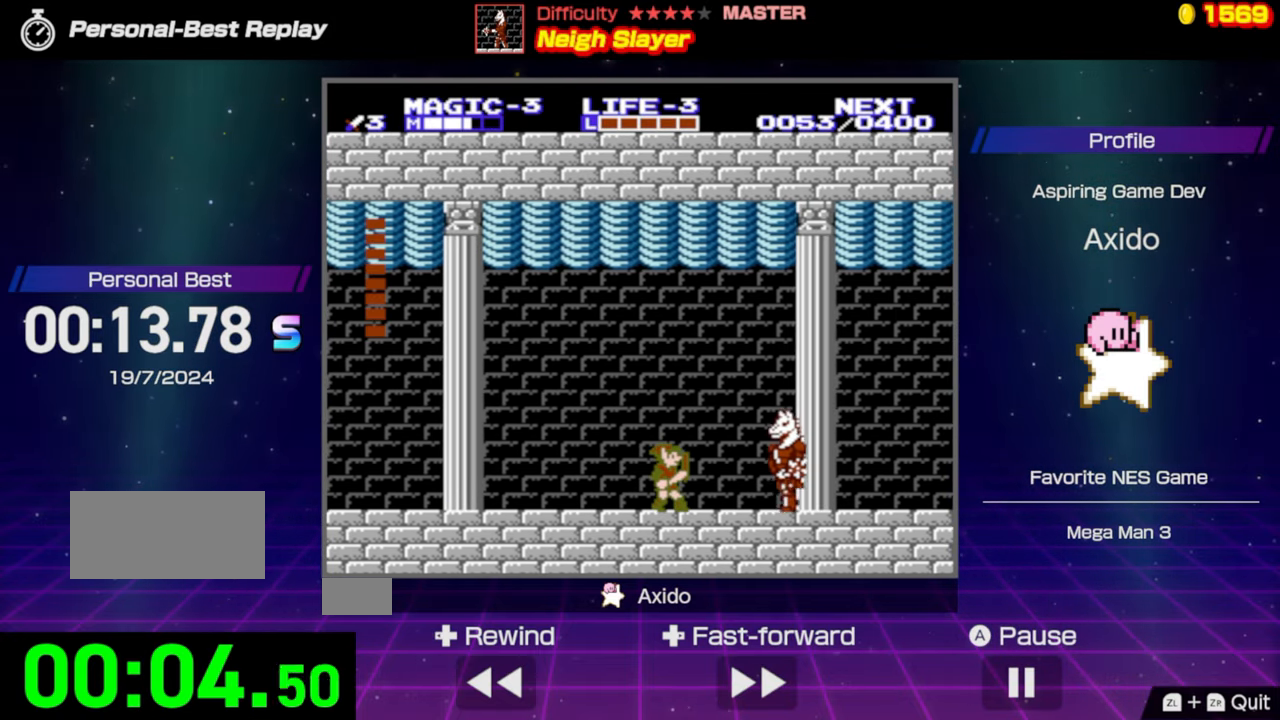
{"buttons": ["B", "DPAD_RIGHT"], "events": [[117, "DPAD_RIGHT", "down"], [150, "A", "down"], [267, "A", "up"], [350, "A", "down"], [350, "B", "down"], [400, "DPAD_RIGHT", "up"], [417, "A", "up"], [484, "DPAD_RIGHT", "down"]]}
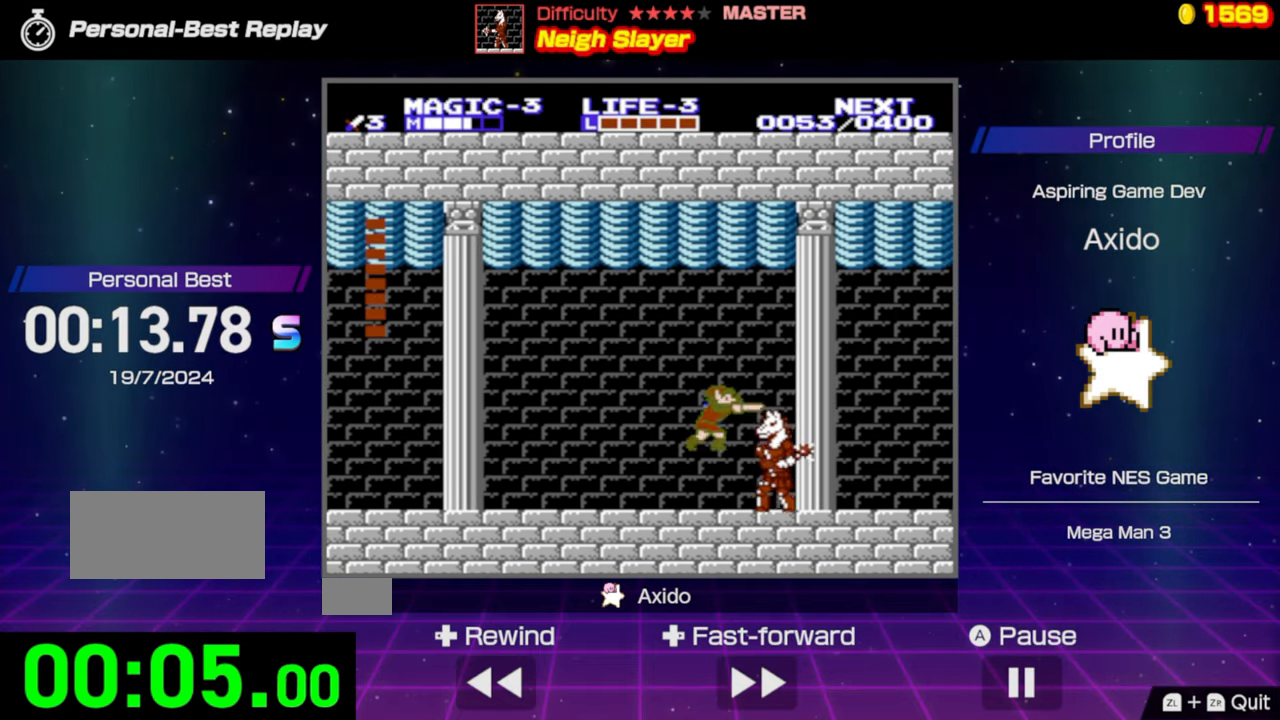
{"buttons": ["A", "DPAD_RIGHT"], "events": [[17, "DPAD_RIGHT", "up"], [167, "B", "up"], [416, "DPAD_RIGHT", "down"], [466, "A", "down"]]}
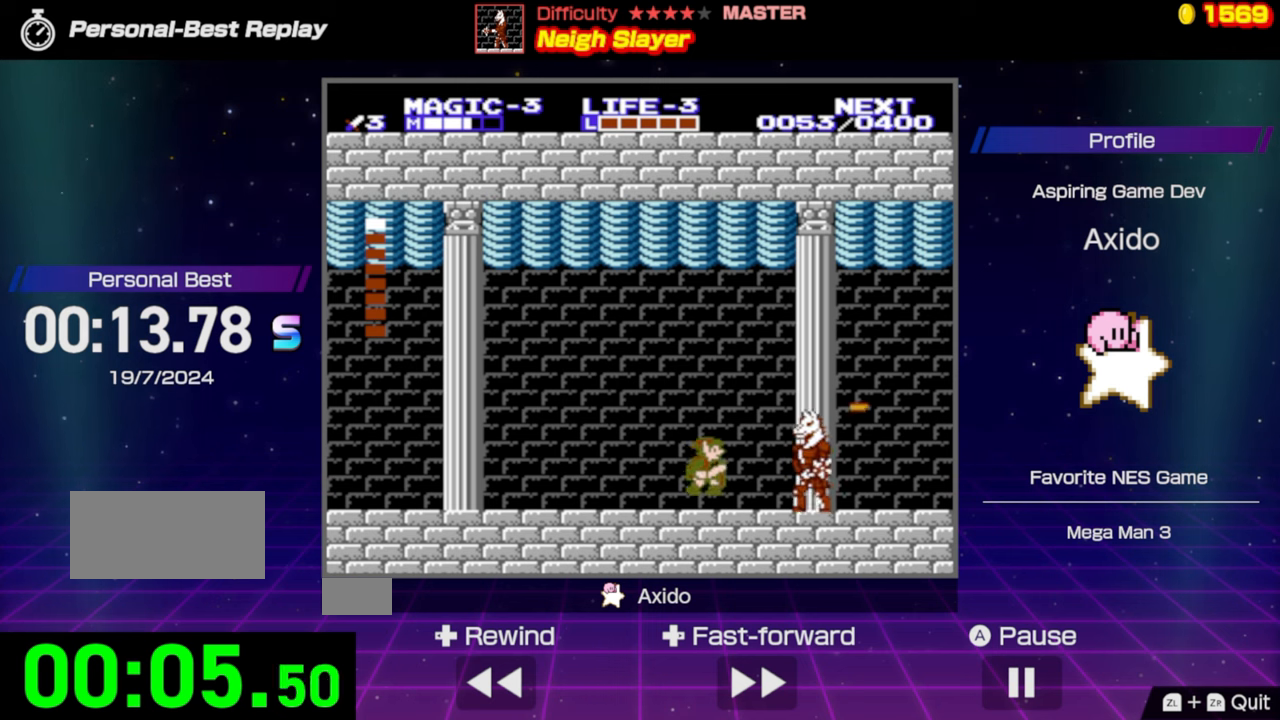
{"buttons": [], "events": [[116, "A", "up"], [200, "B", "down"], [250, "DPAD_RIGHT", "up"], [500, "B", "up"]]}
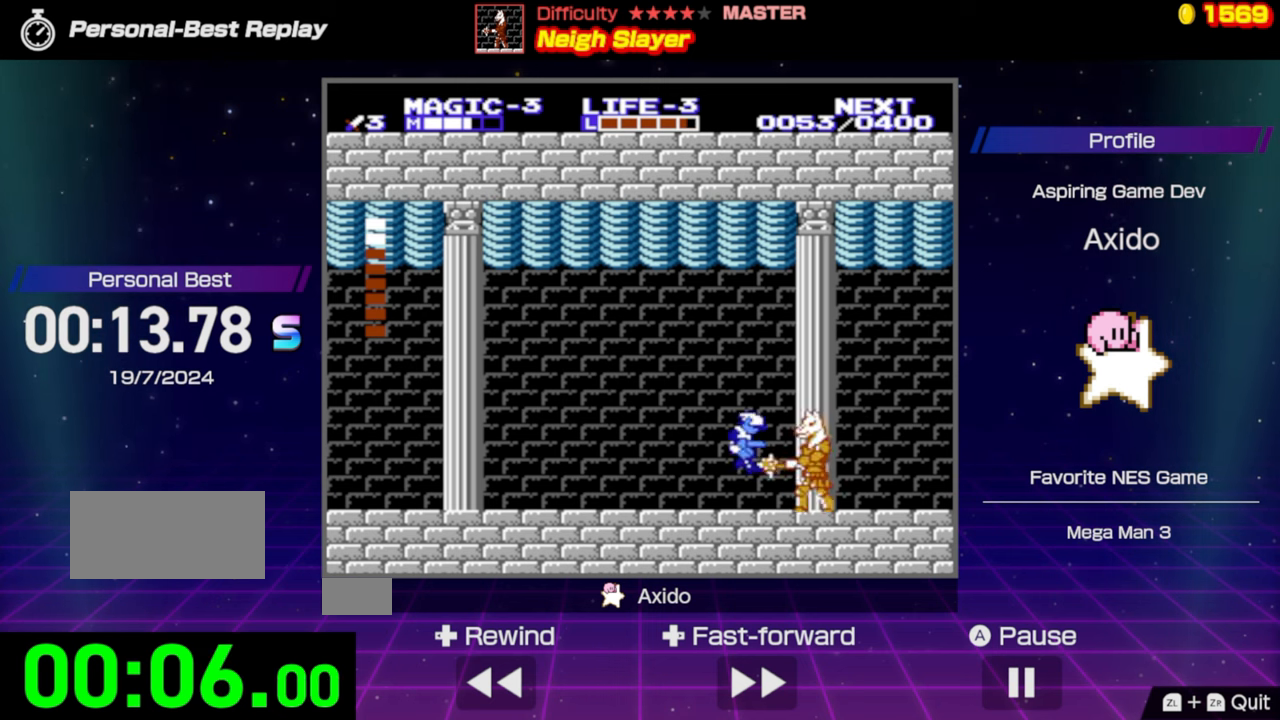
{"buttons": ["DPAD_RIGHT"], "events": [[300, "DPAD_RIGHT", "down"]]}